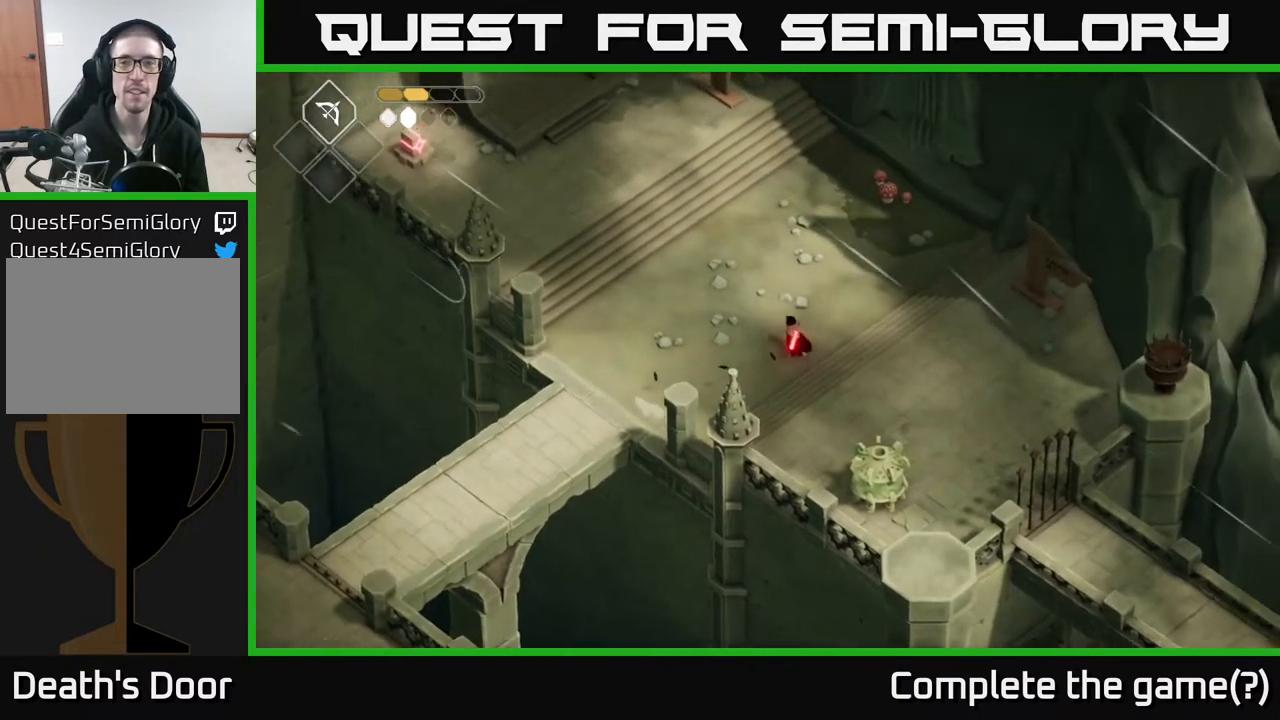
Gameplay with a controller (Xbox layout); each line is a JSON object with the inputs held at the frame after it. "events" lists button and stick changes between this image and that frame as [ms after this image, input, new state], when the widget could be followed in between.
{"buttons": [], "left_stick": "up-right", "right_stick": "center", "events": [[317, "left_stick", "up"], [467, "left_stick", "up-right"]]}
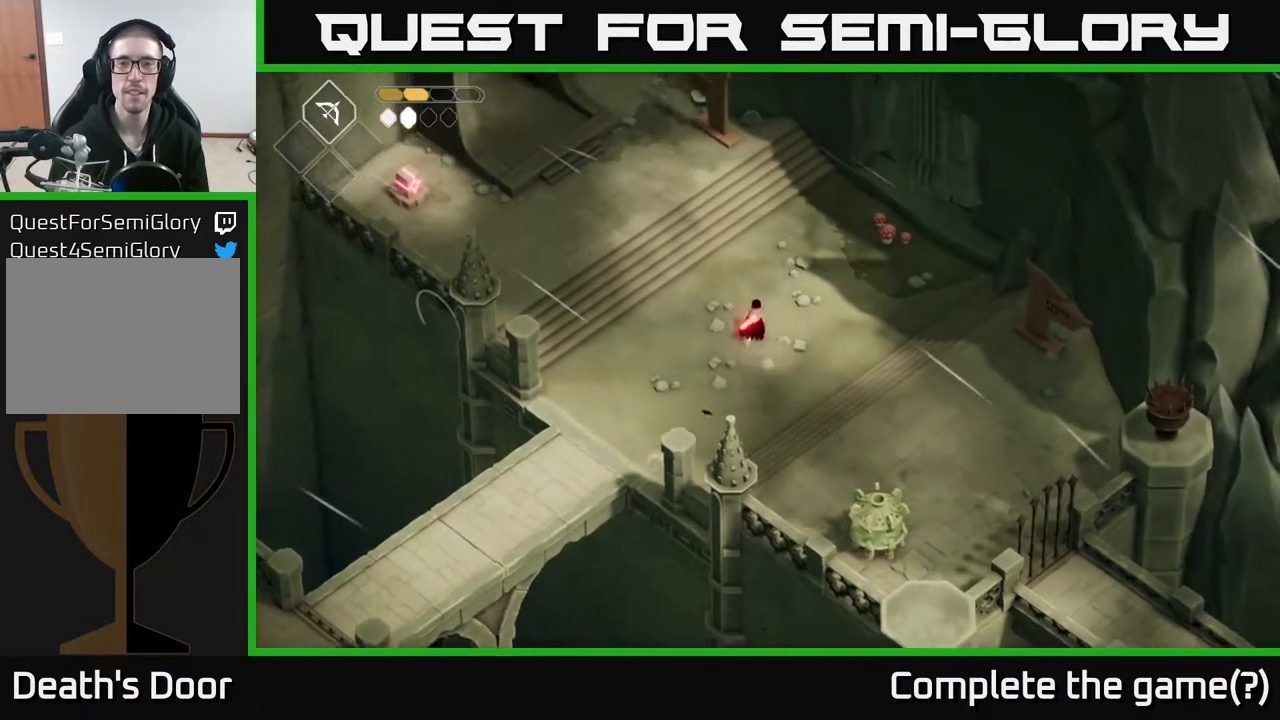
{"buttons": [], "left_stick": "up-left", "right_stick": "center", "events": [[350, "left_stick", "up-left"]]}
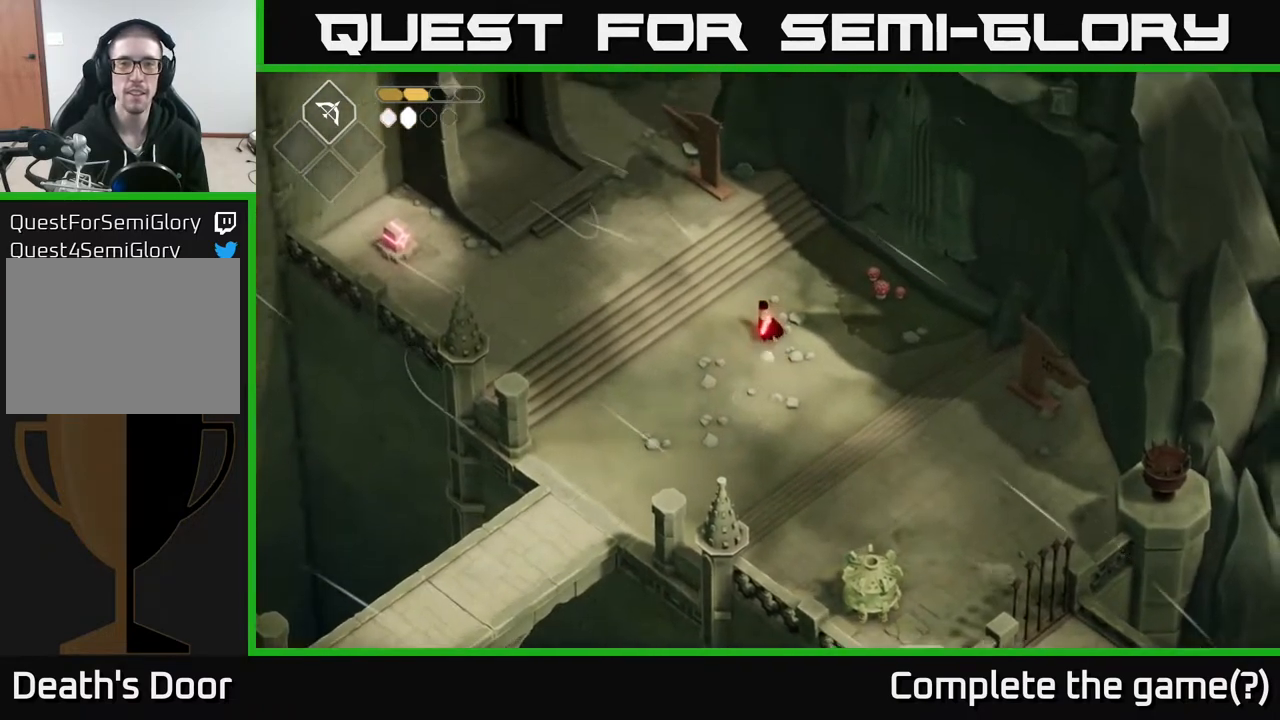
{"buttons": [], "left_stick": "up", "right_stick": "center", "events": [[50, "A", "down"], [267, "A", "up"], [283, "left_stick", "up"]]}
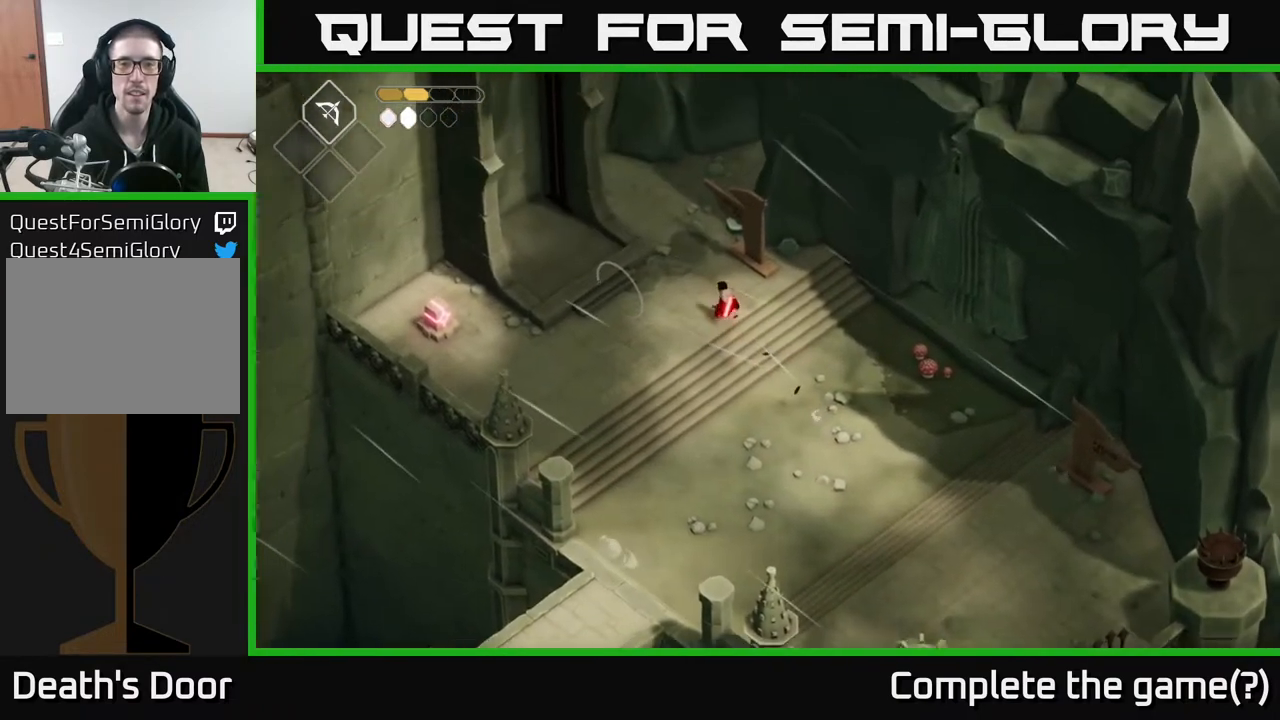
{"buttons": ["Y"], "left_stick": "center", "right_stick": "center", "events": [[200, "left_stick", "up-right"], [383, "Y", "down"], [383, "left_stick", "center"]]}
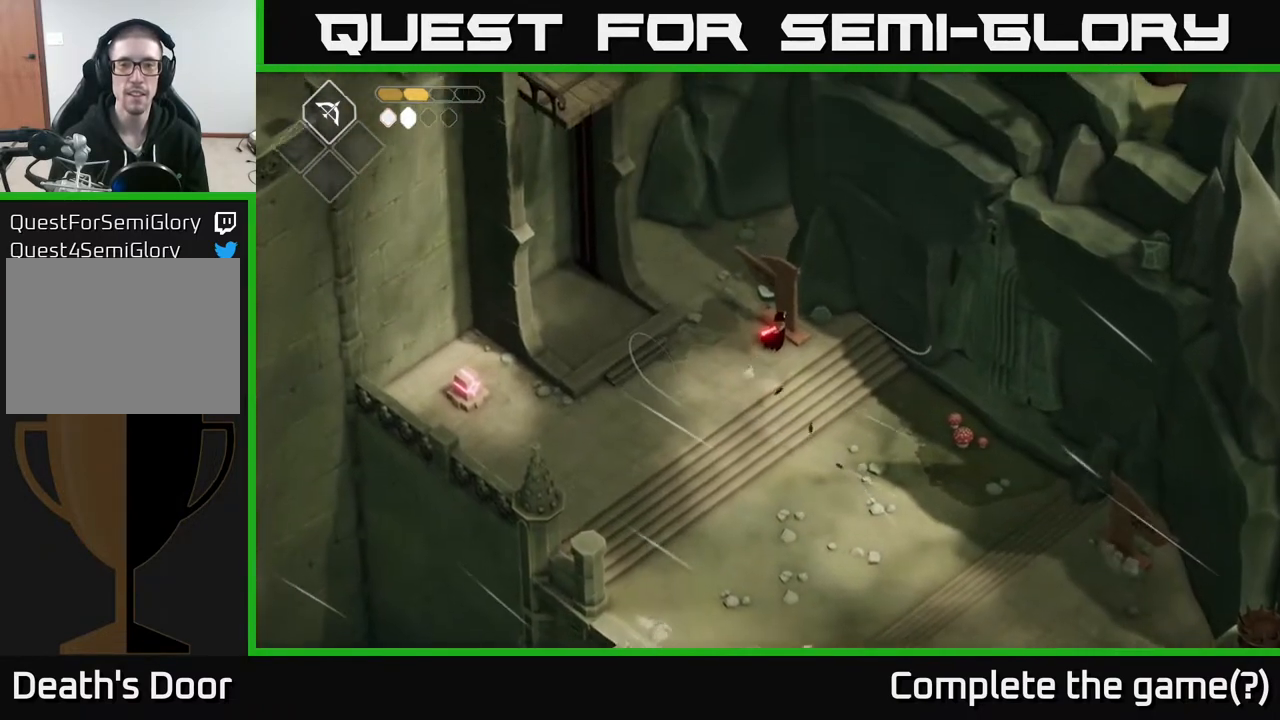
{"buttons": [], "left_stick": "center", "right_stick": "center", "events": [[33, "Y", "up"]]}
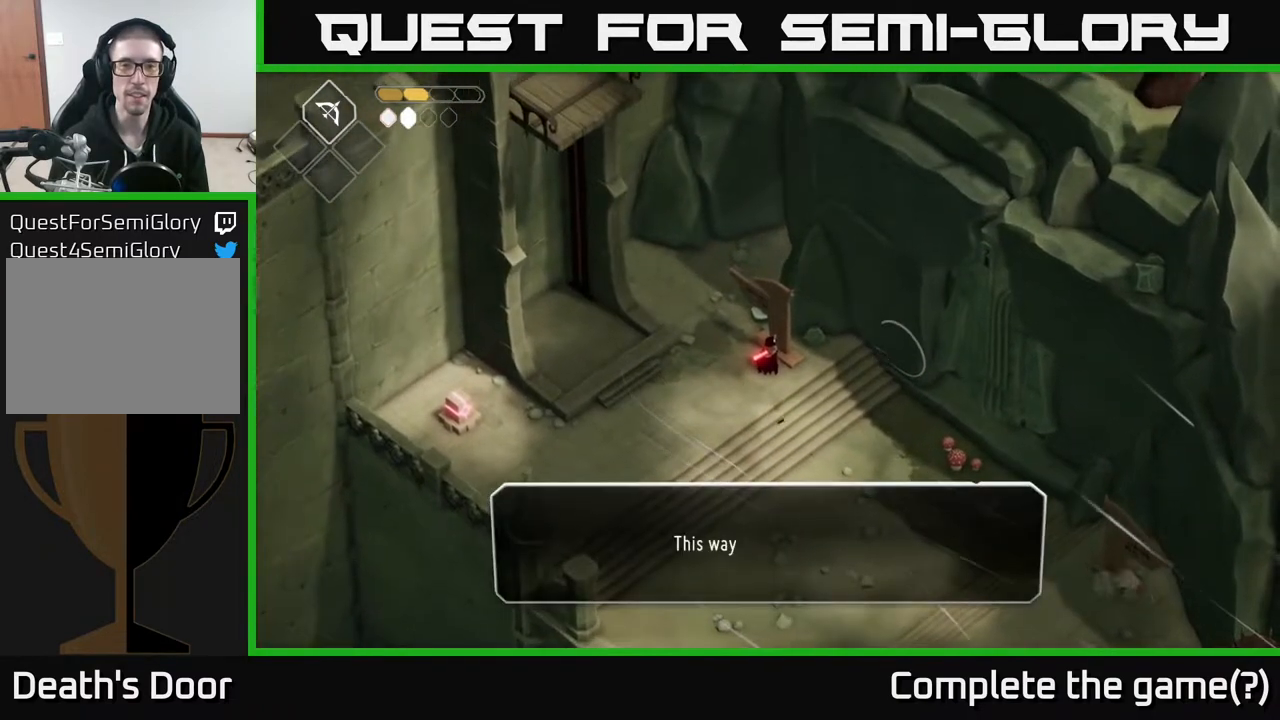
{"buttons": [], "left_stick": "center", "right_stick": "center", "events": []}
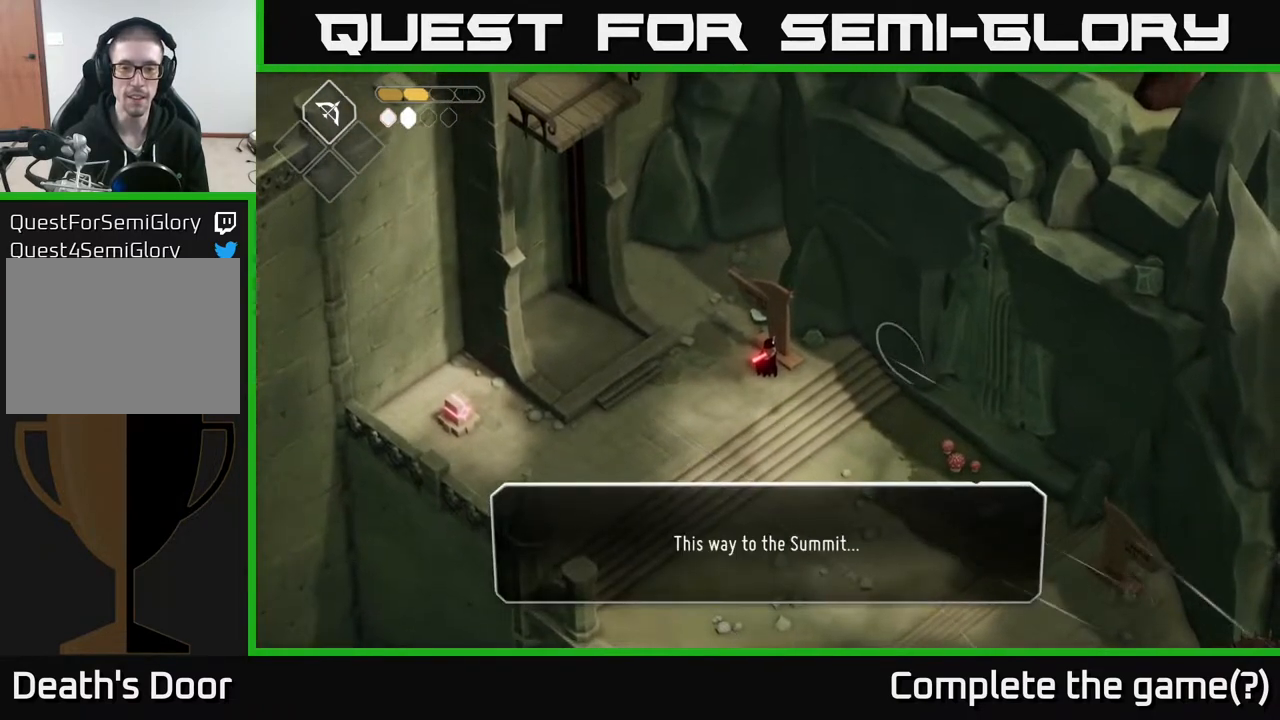
{"buttons": [], "left_stick": "down-left", "right_stick": "center", "events": [[233, "A", "down"], [317, "A", "up"], [350, "left_stick", "down-left"]]}
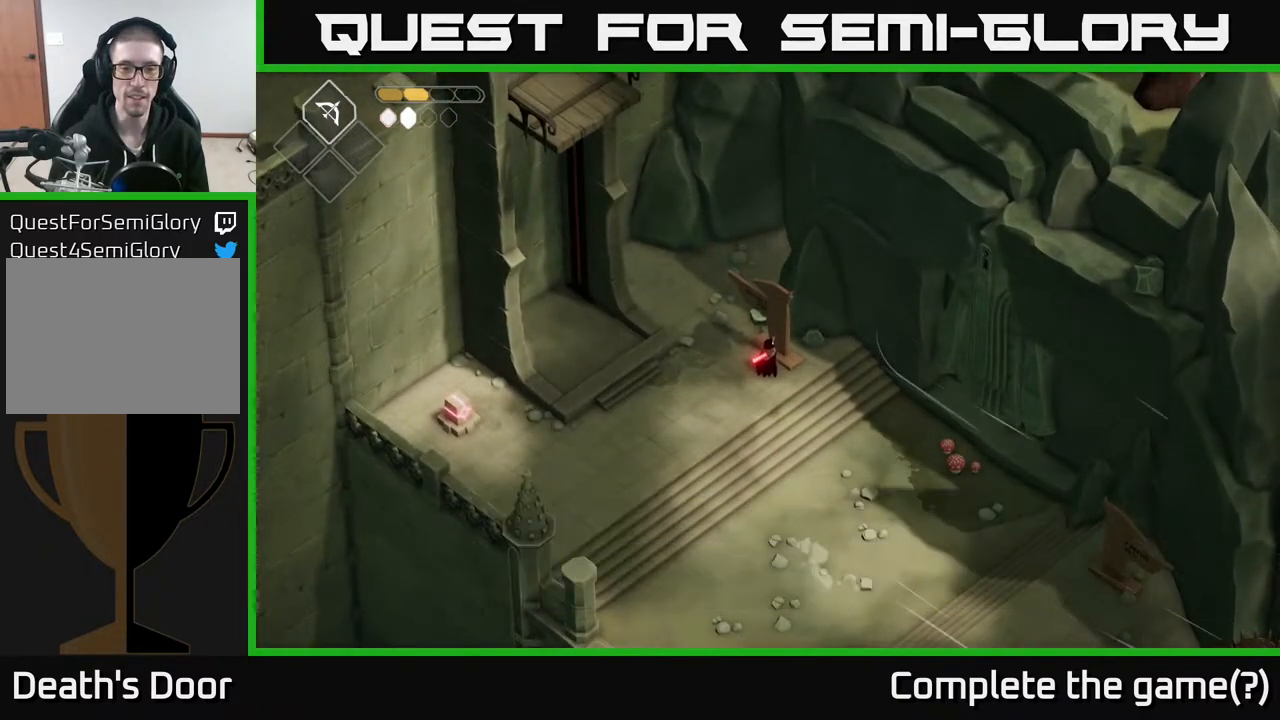
{"buttons": ["A"], "left_stick": "down-left", "right_stick": "center", "events": [[500, "A", "down"]]}
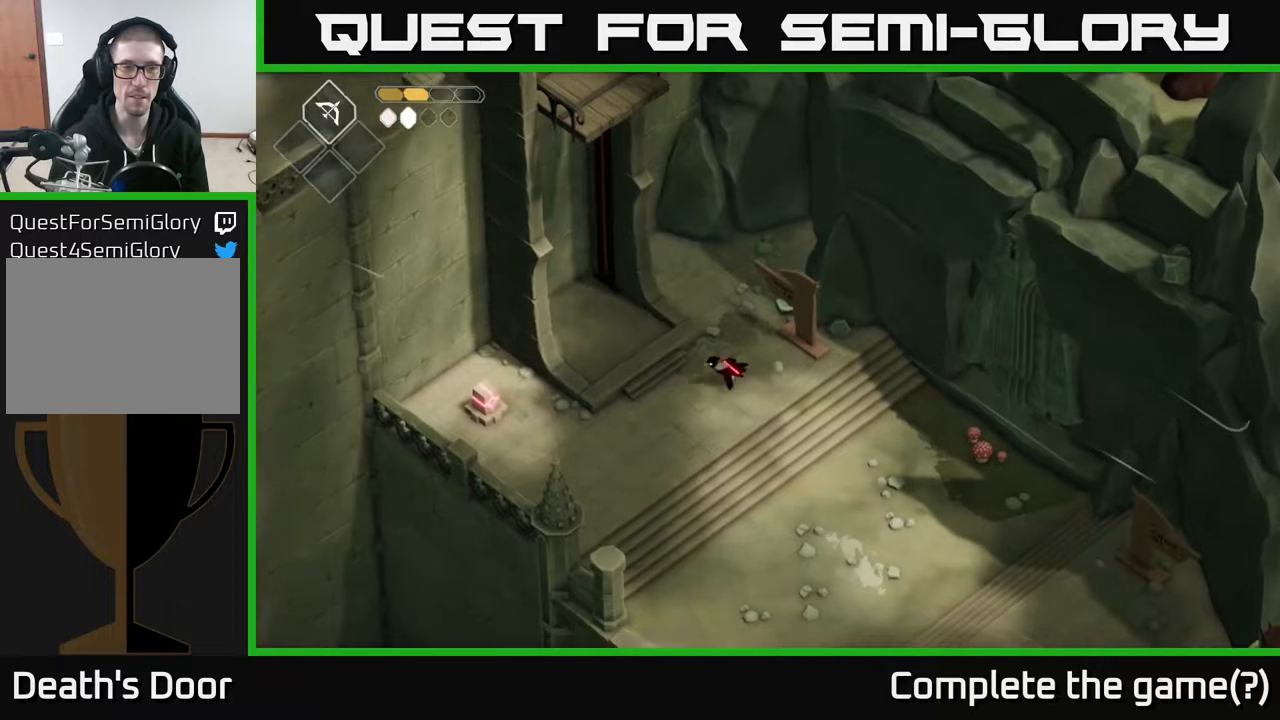
{"buttons": [], "left_stick": "left", "right_stick": "center", "events": [[267, "A", "up"], [417, "left_stick", "left"]]}
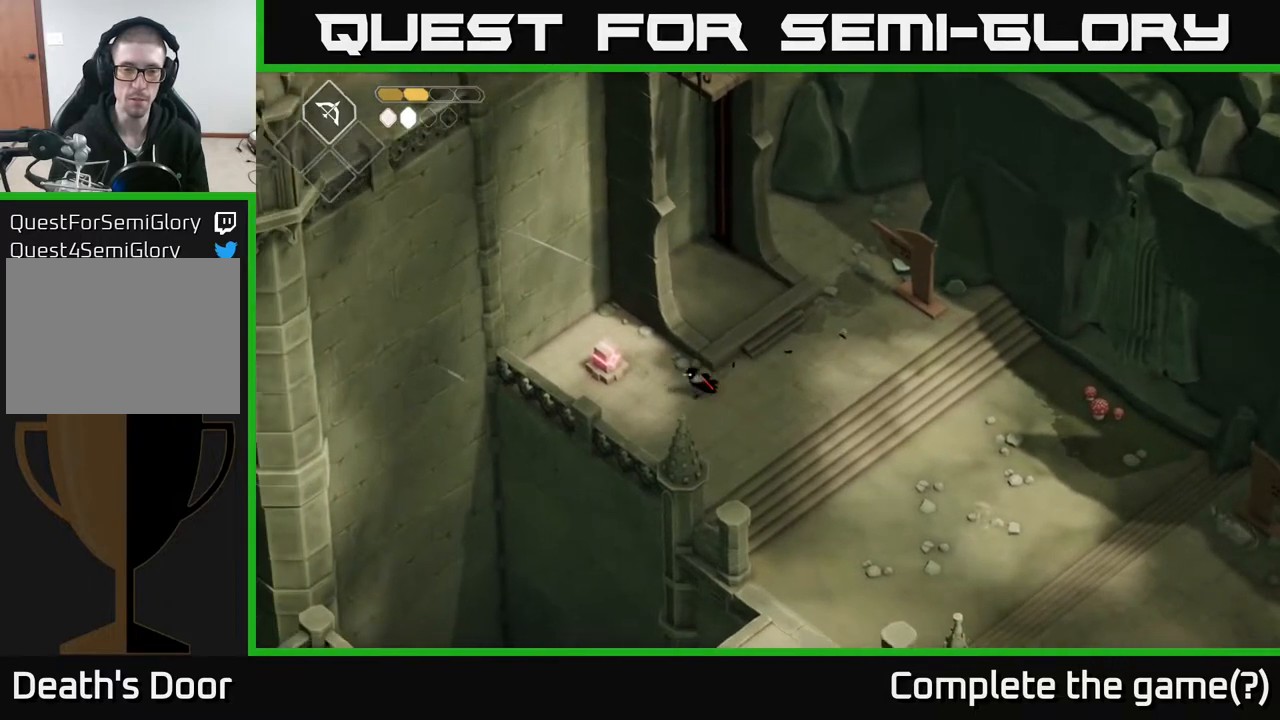
{"buttons": [], "left_stick": "down-right", "right_stick": "center", "events": [[217, "X", "down"], [267, "left_stick", "up-left"], [333, "X", "up"], [417, "left_stick", "down-right"]]}
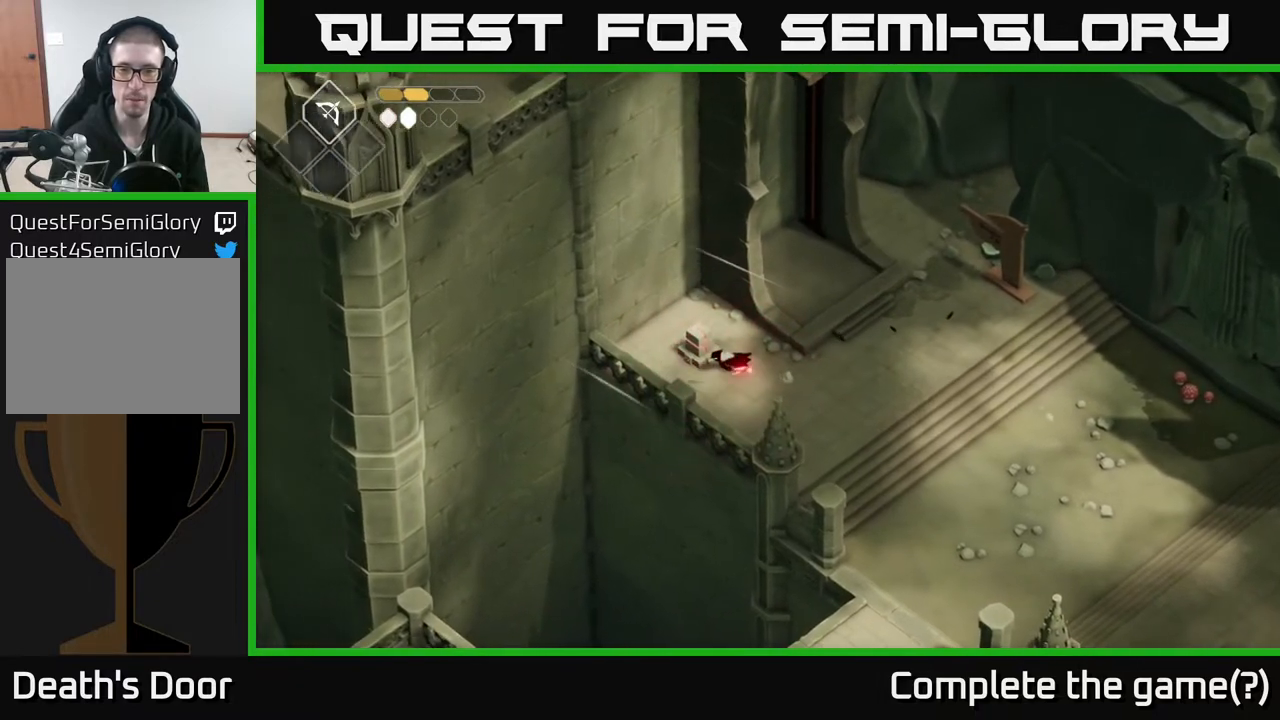
{"buttons": [], "left_stick": "right", "right_stick": "center", "events": [[117, "left_stick", "right"], [283, "A", "down"], [500, "A", "up"]]}
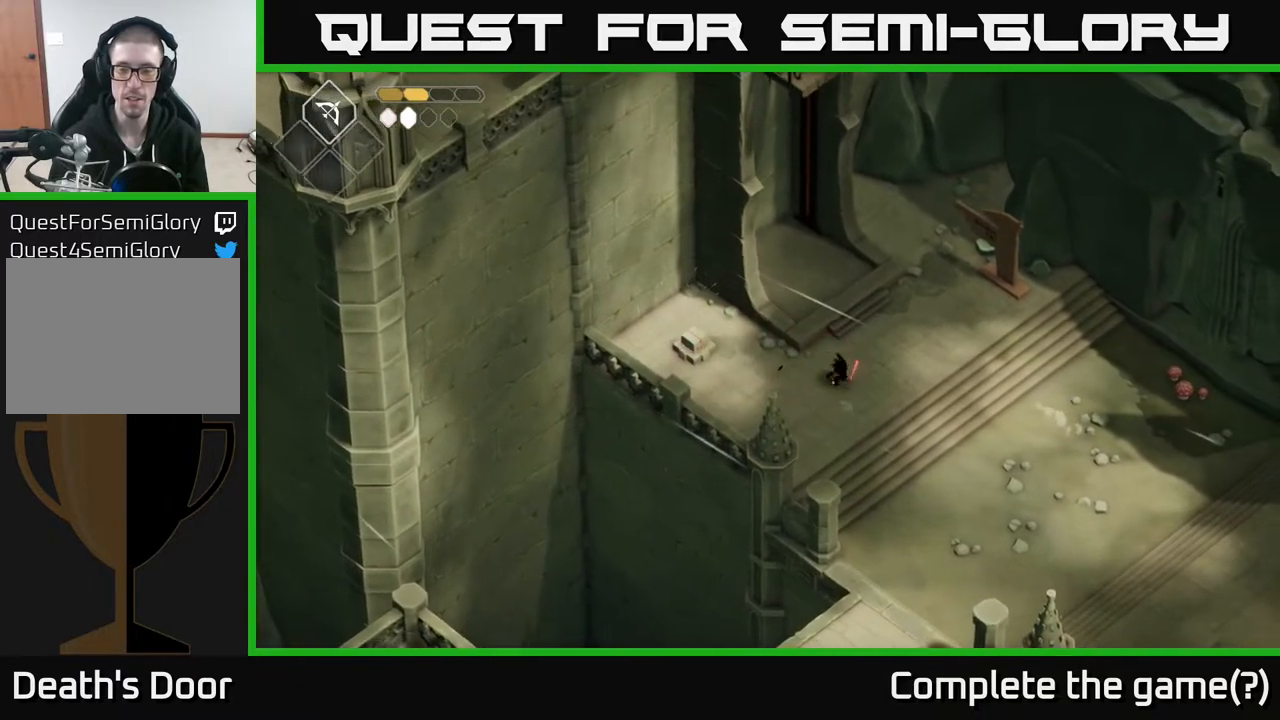
{"buttons": [], "left_stick": "down-right", "right_stick": "center", "events": [[100, "left_stick", "down-right"]]}
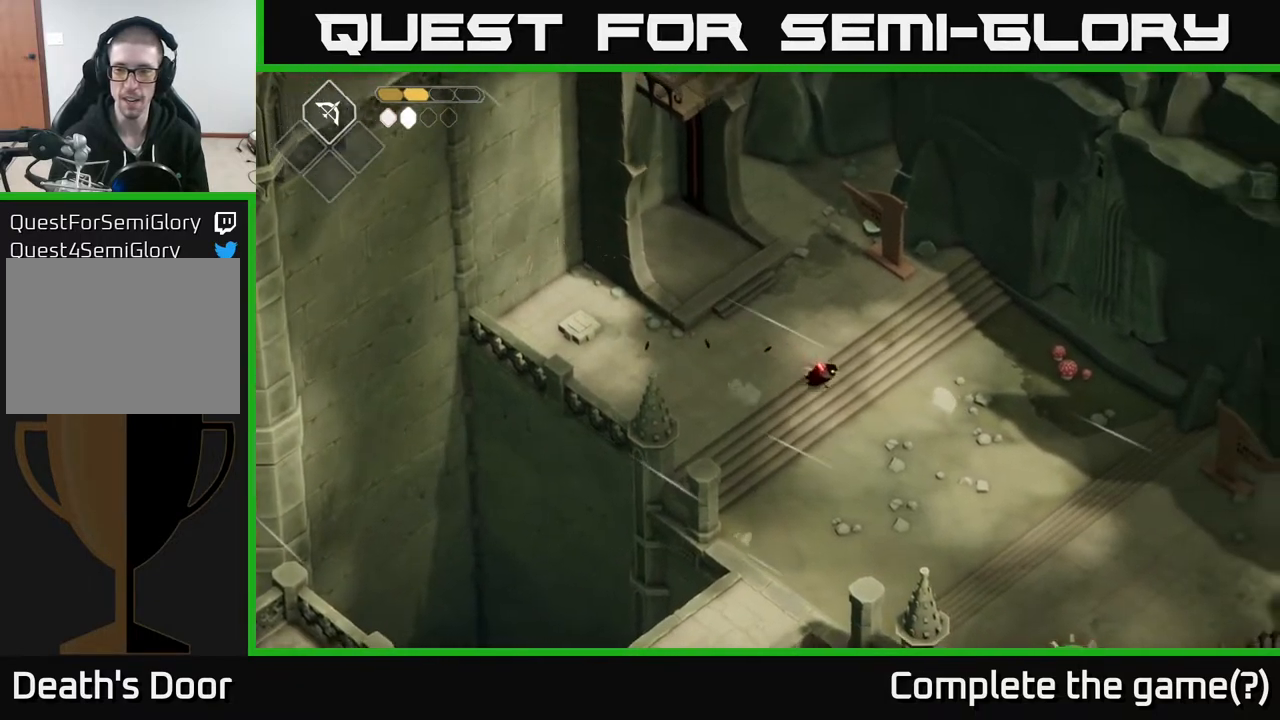
{"buttons": [], "left_stick": "down-right", "right_stick": "center", "events": []}
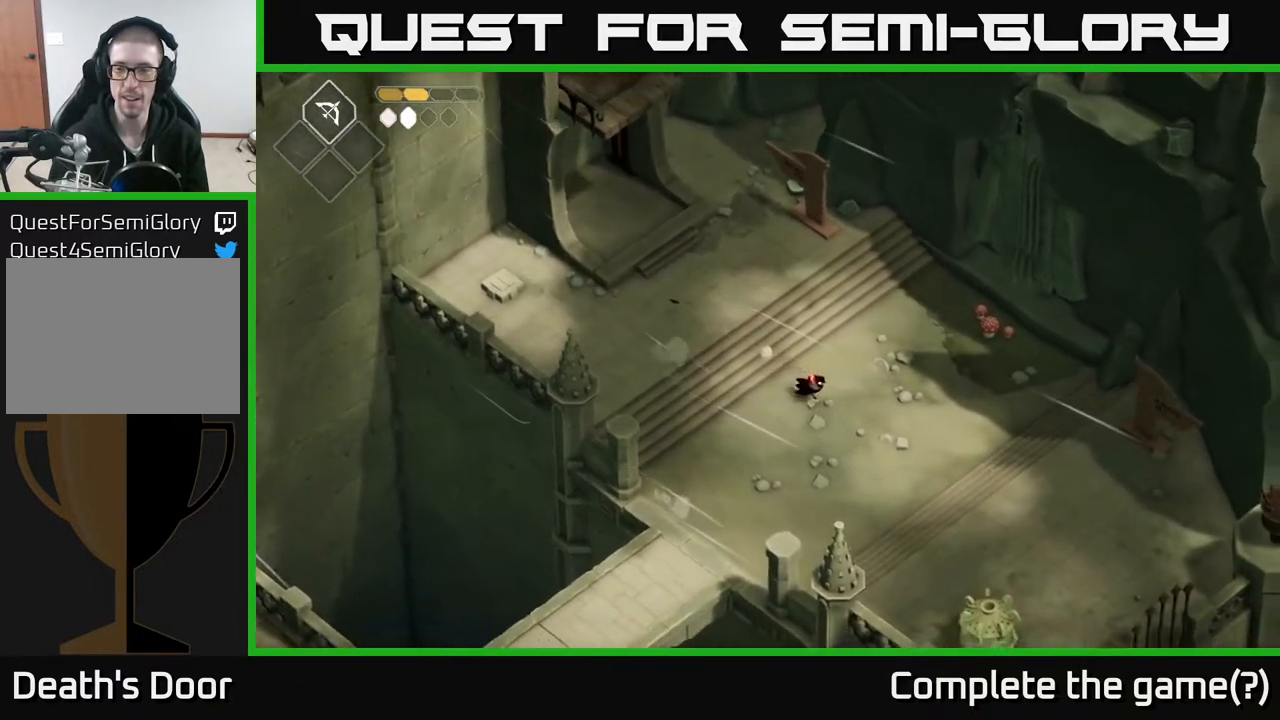
{"buttons": [], "left_stick": "down-right", "right_stick": "center", "events": [[17, "A", "down"], [267, "A", "up"]]}
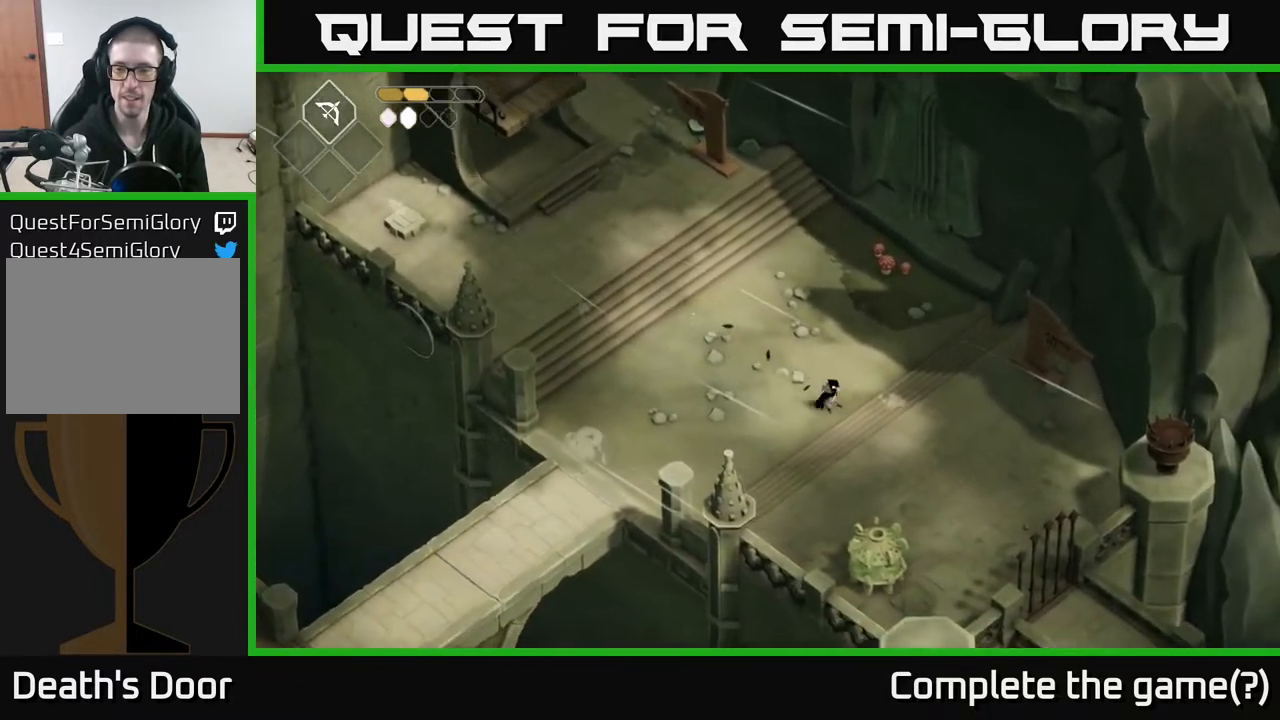
{"buttons": [], "left_stick": "right", "right_stick": "center", "events": [[483, "left_stick", "right"]]}
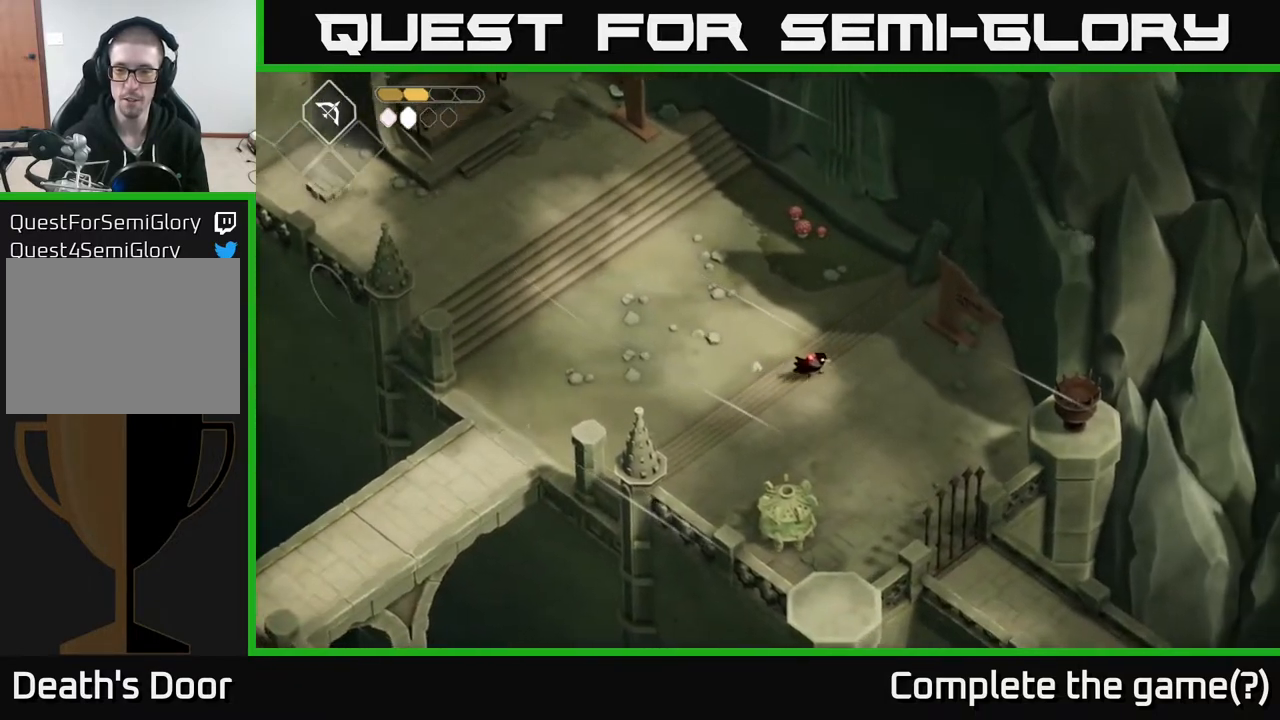
{"buttons": [], "left_stick": "right", "right_stick": "center", "events": []}
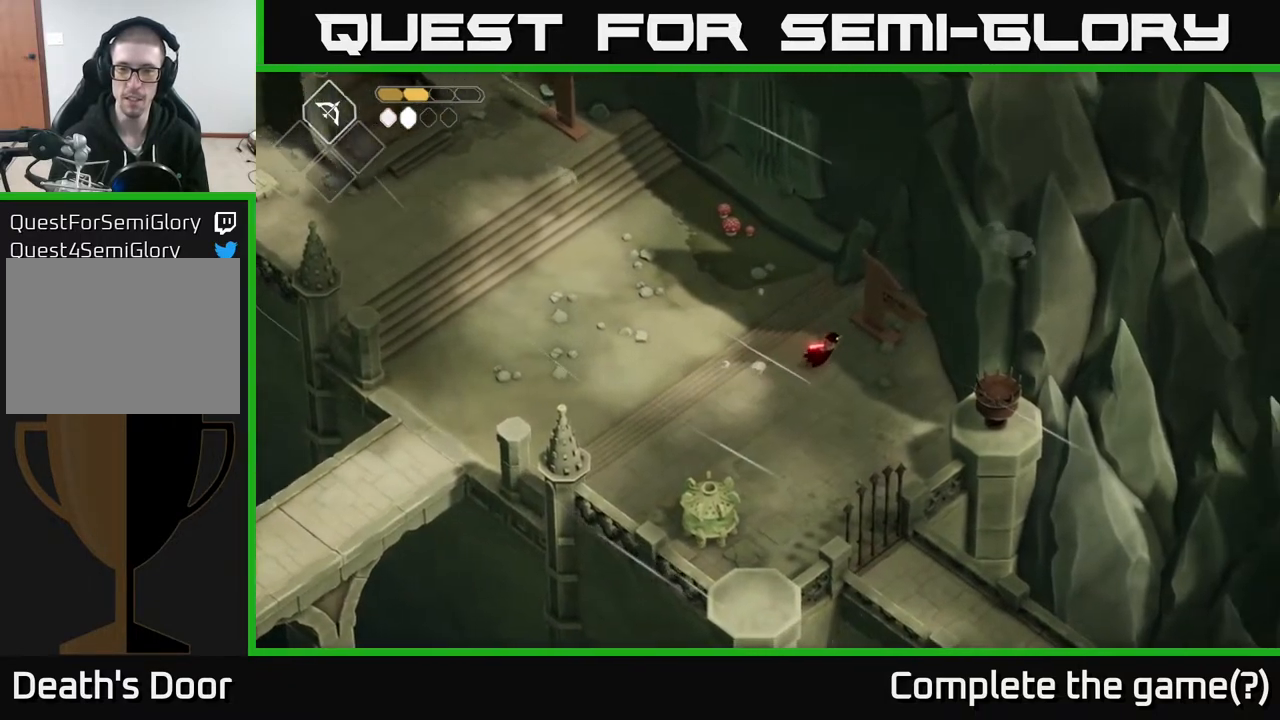
{"buttons": [], "left_stick": "center", "right_stick": "center", "events": [[100, "left_stick", "up-right"], [217, "Y", "down"], [267, "left_stick", "center"], [383, "Y", "up"]]}
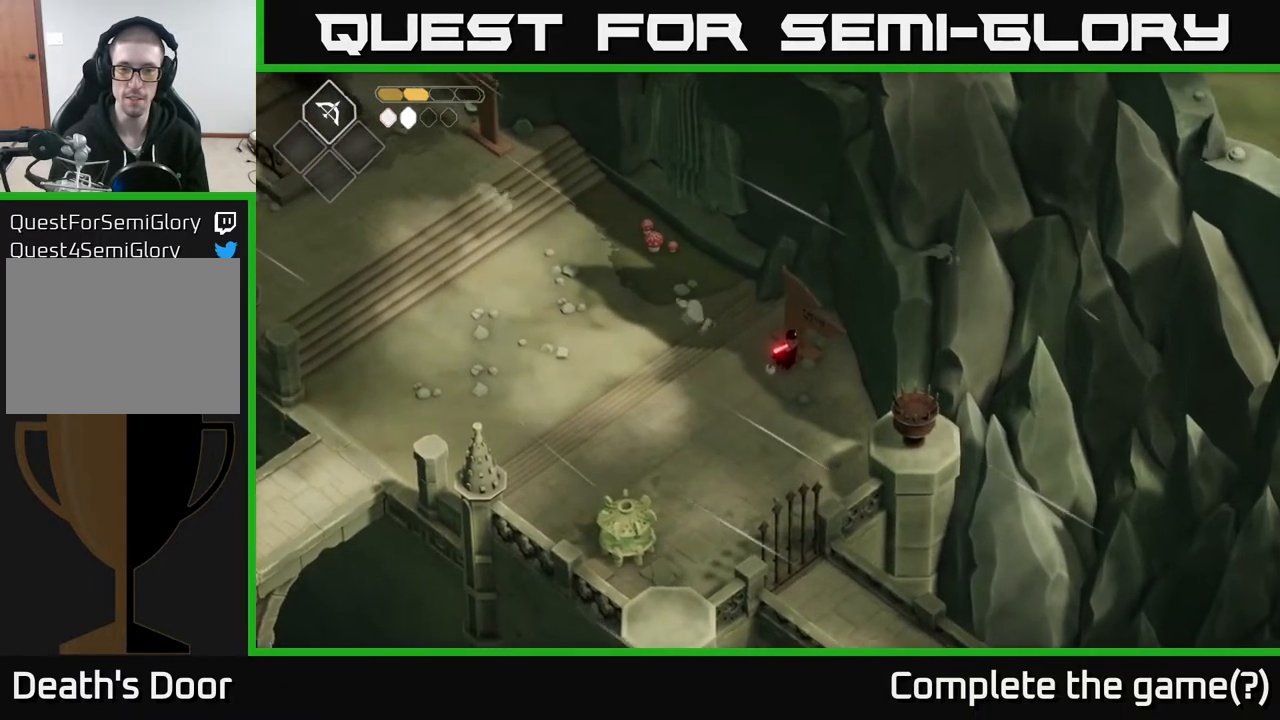
{"buttons": [], "left_stick": "center", "right_stick": "center", "events": []}
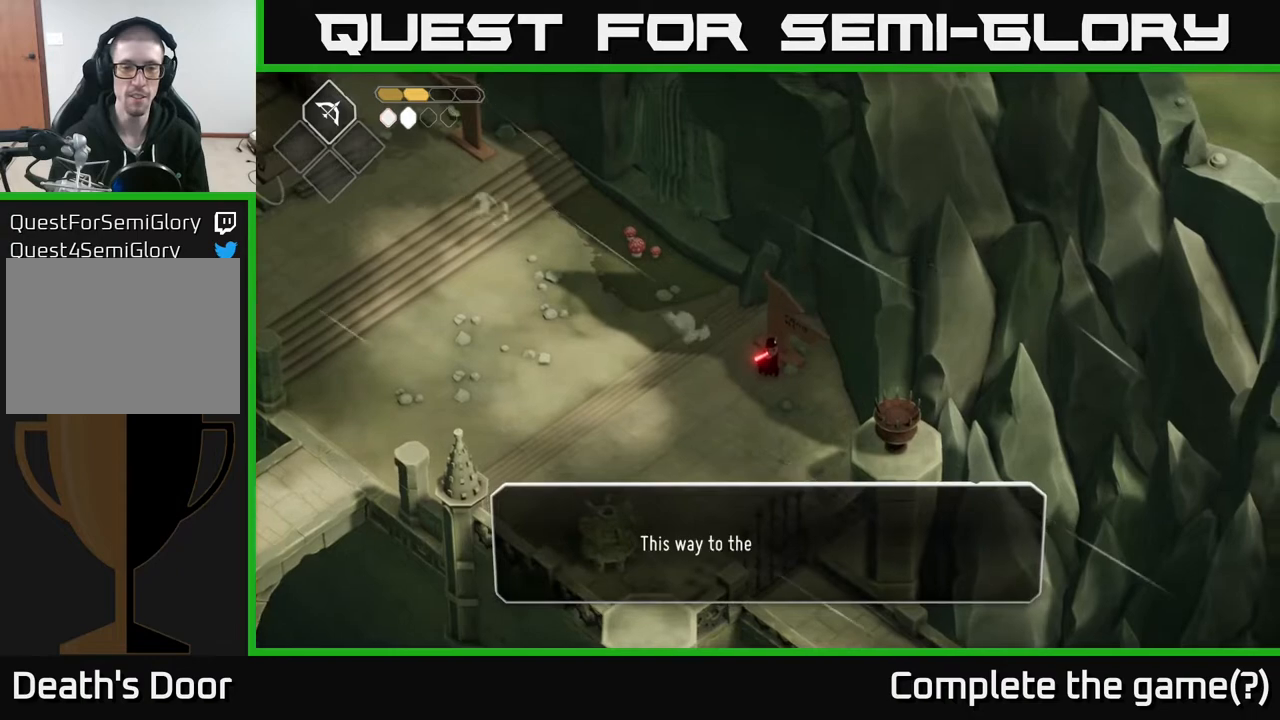
{"buttons": [], "left_stick": "center", "right_stick": "center", "events": []}
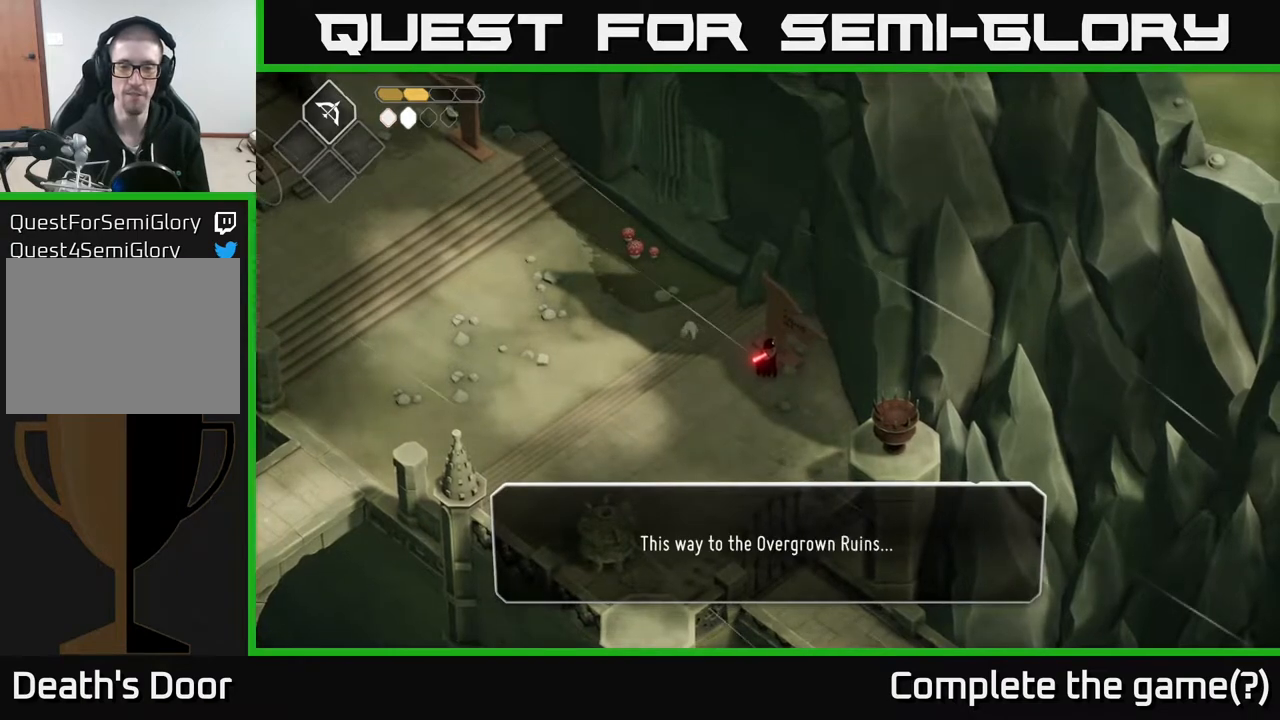
{"buttons": [], "left_stick": "down", "right_stick": "center", "events": [[283, "A", "down"], [400, "left_stick", "down"], [483, "A", "up"]]}
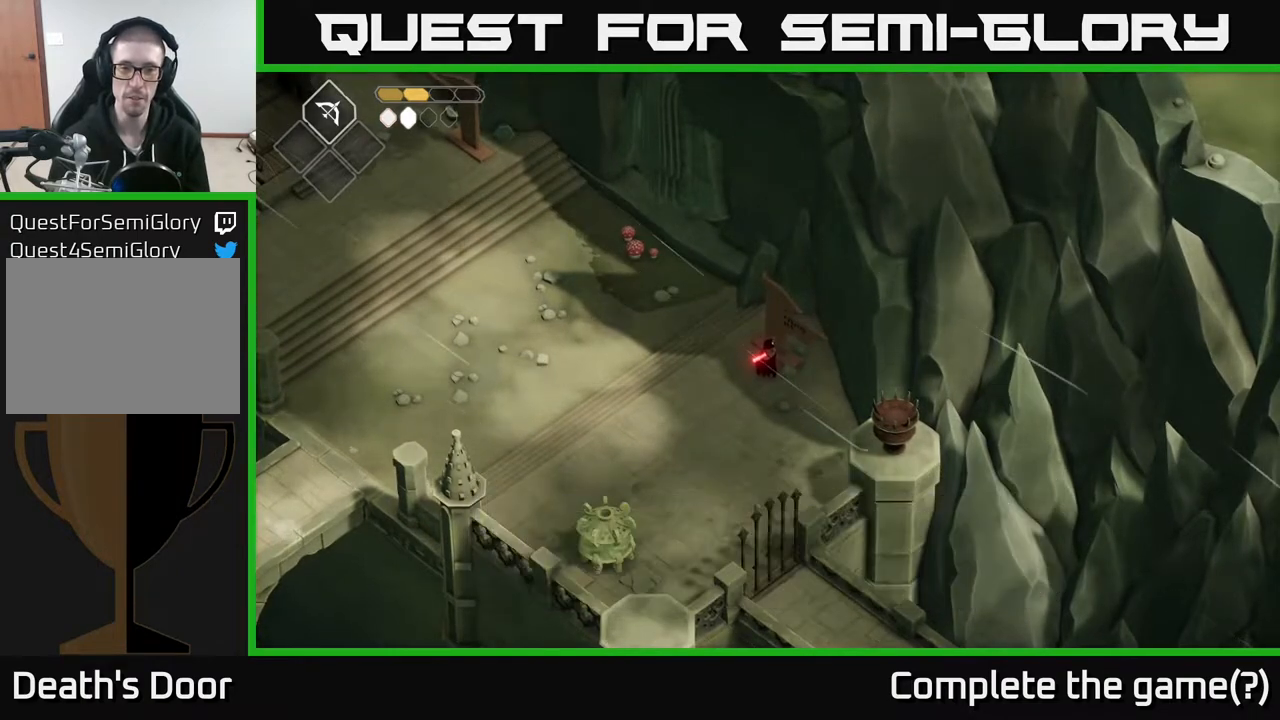
{"buttons": ["A"], "left_stick": "down", "right_stick": "center", "events": [[433, "A", "down"]]}
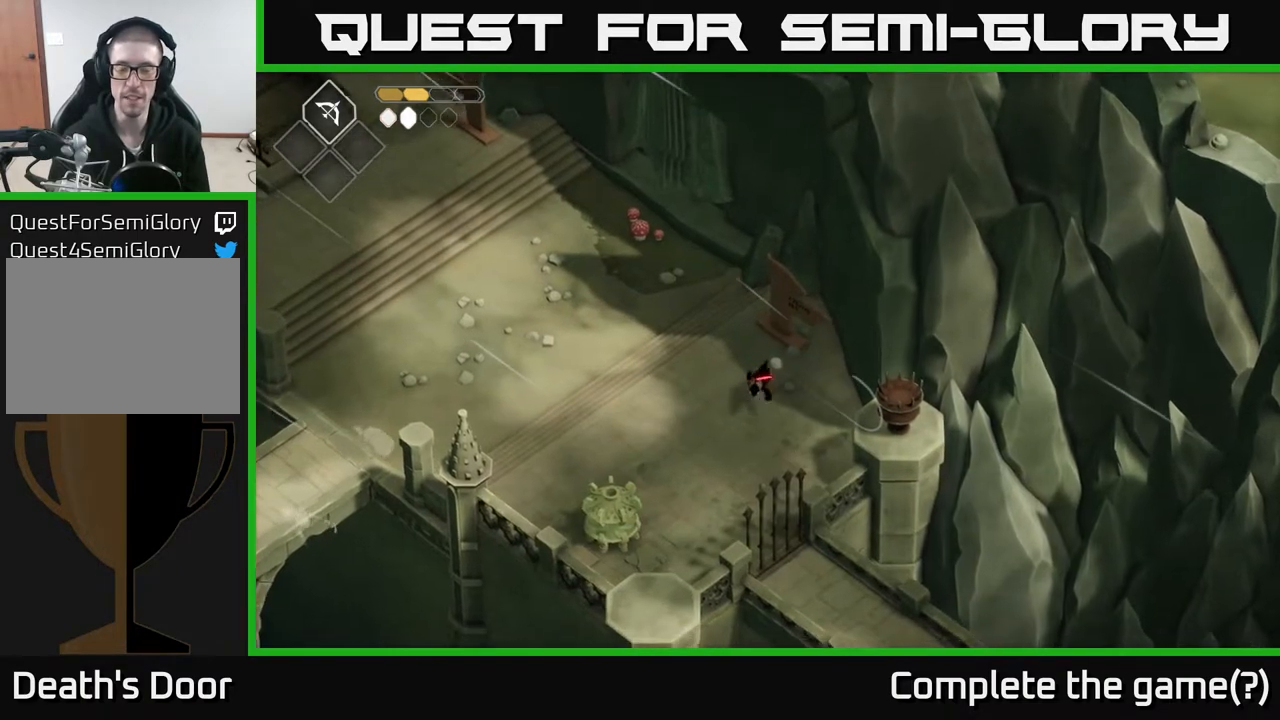
{"buttons": [], "left_stick": "down", "right_stick": "center", "events": [[200, "A", "up"]]}
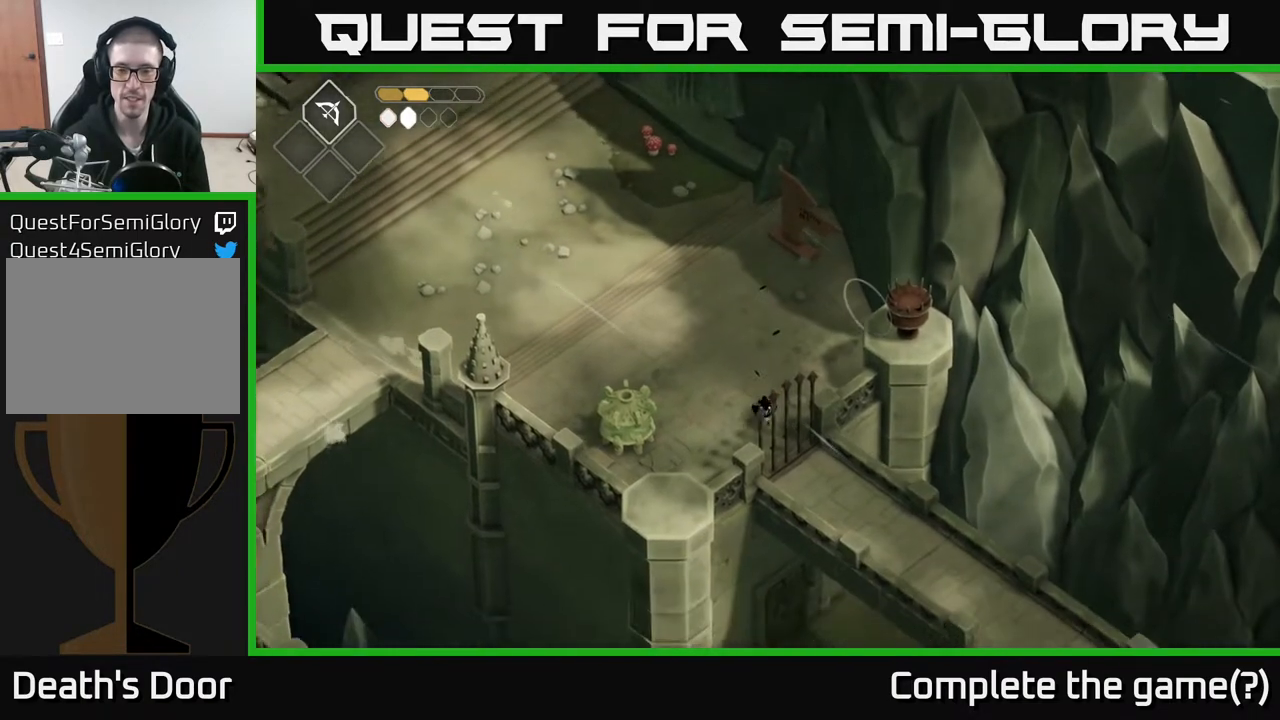
{"buttons": [], "left_stick": "center", "right_stick": "center", "events": [[200, "X", "down"], [217, "left_stick", "down-right"], [367, "X", "up"], [400, "left_stick", "center"]]}
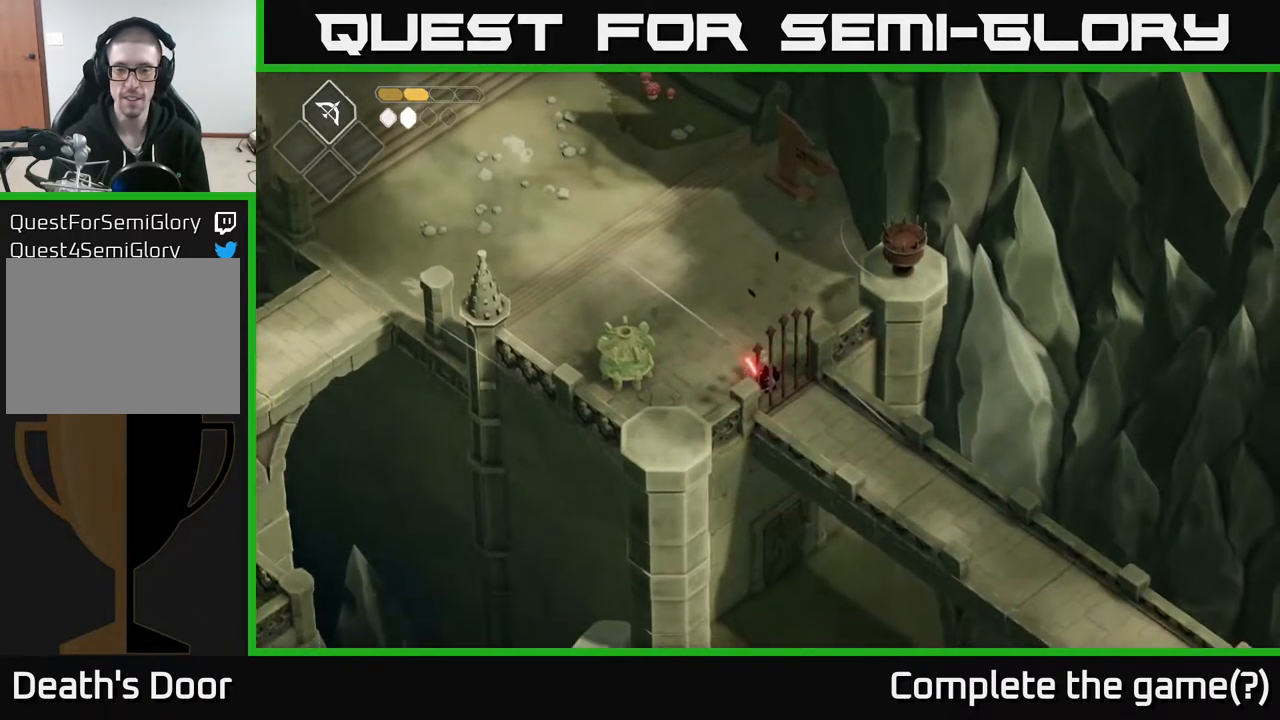
{"buttons": [], "left_stick": "left", "right_stick": "center", "events": [[200, "left_stick", "up-left"], [483, "left_stick", "left"]]}
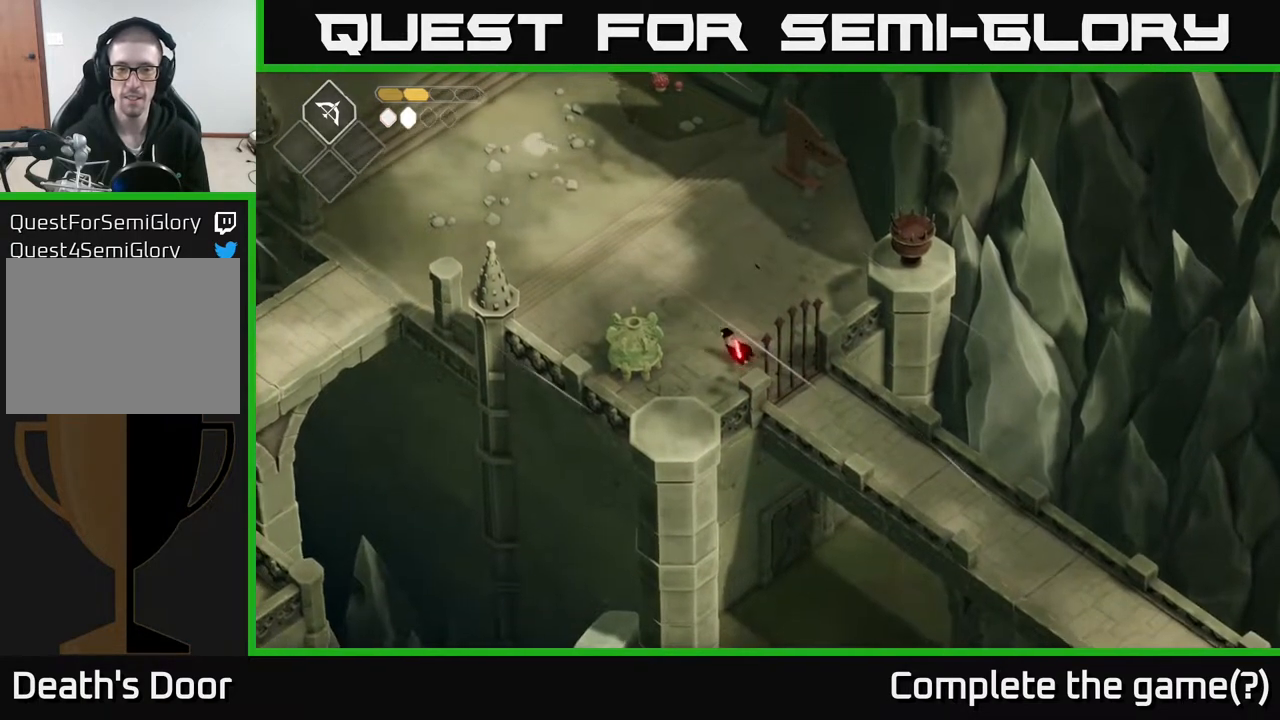
{"buttons": [], "left_stick": "up-left", "right_stick": "center", "events": [[167, "X", "down"], [300, "X", "up"], [317, "left_stick", "up-left"]]}
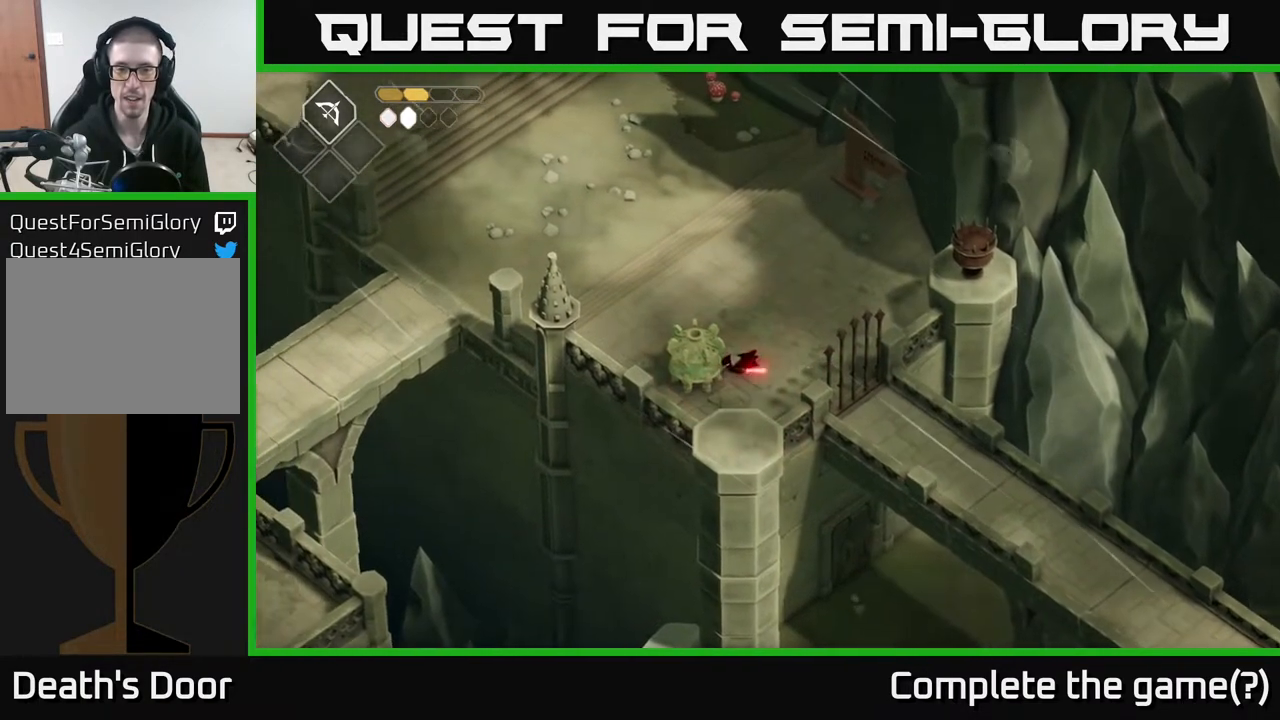
{"buttons": [], "left_stick": "up", "right_stick": "center", "events": [[83, "left_stick", "down-left"], [217, "Y", "down"], [350, "left_stick", "center"], [367, "Y", "up"], [483, "left_stick", "up"]]}
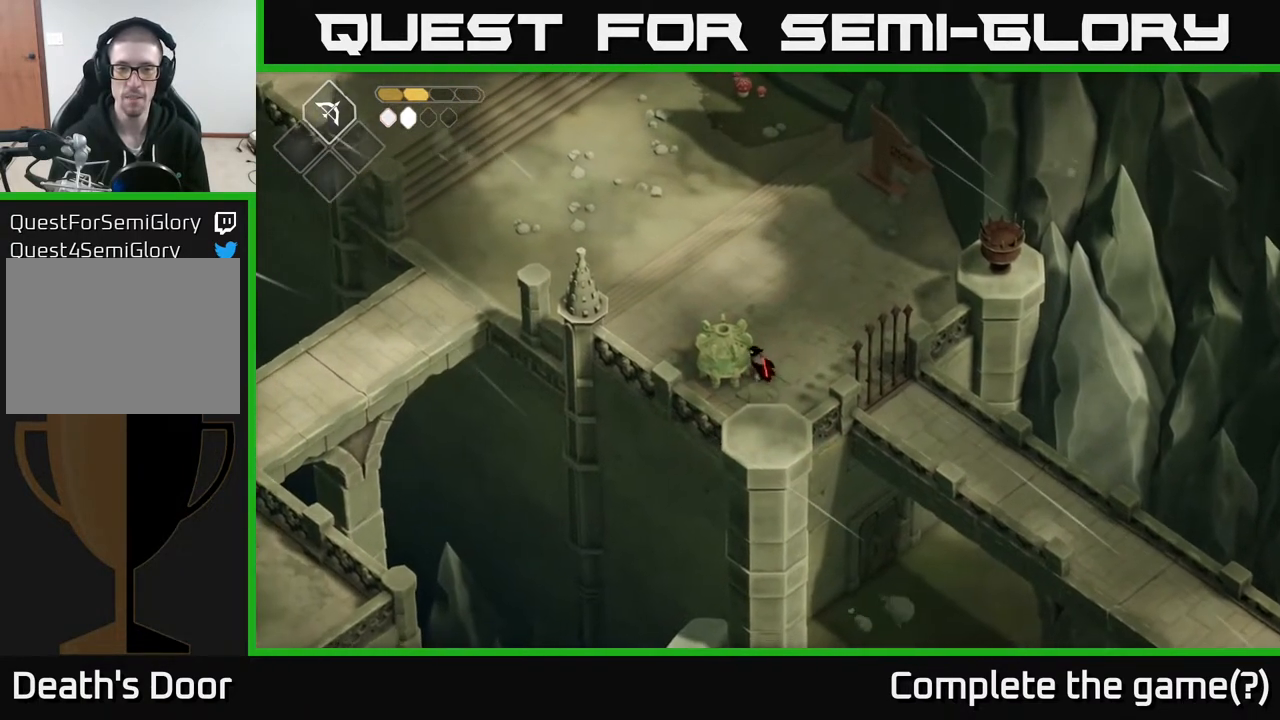
{"buttons": [], "left_stick": "left", "right_stick": "down", "events": [[233, "right_stick", "down-left"], [450, "left_stick", "left"], [450, "right_stick", "down"]]}
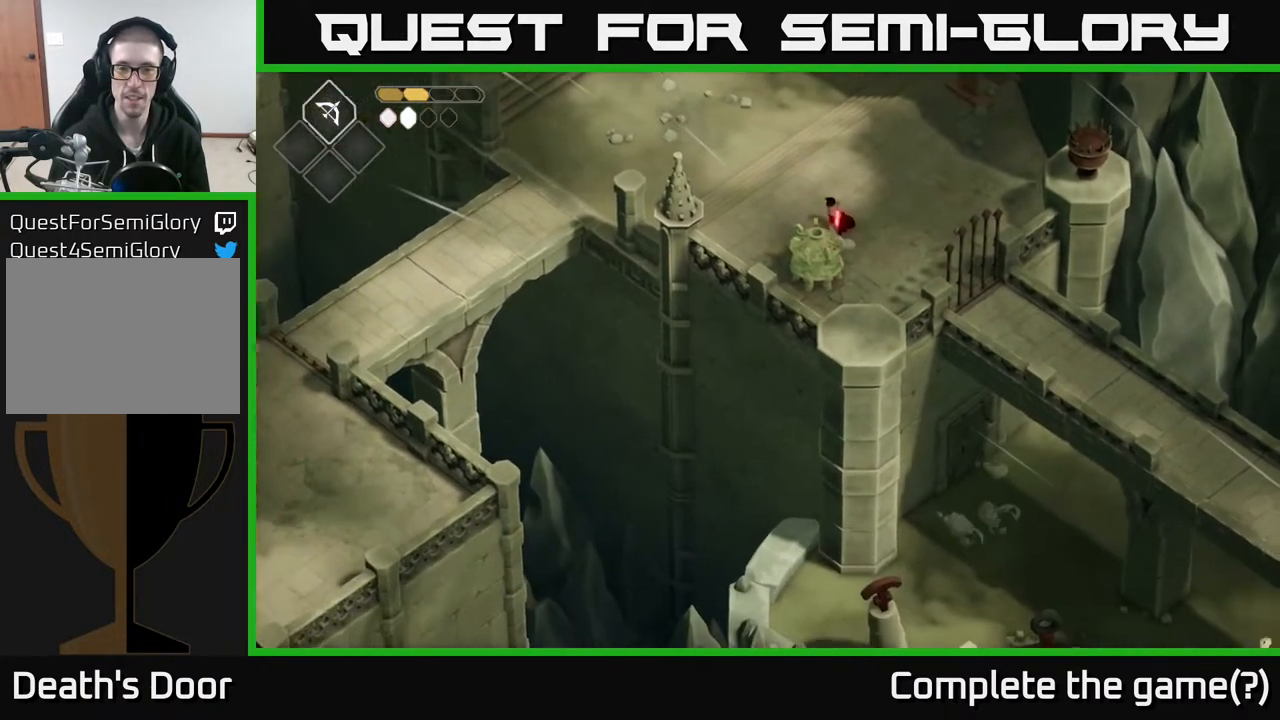
{"buttons": [], "left_stick": "up", "right_stick": "up-left", "events": [[183, "left_stick", "up-left"], [217, "right_stick", "down-right"], [317, "left_stick", "up"], [400, "right_stick", "up-left"]]}
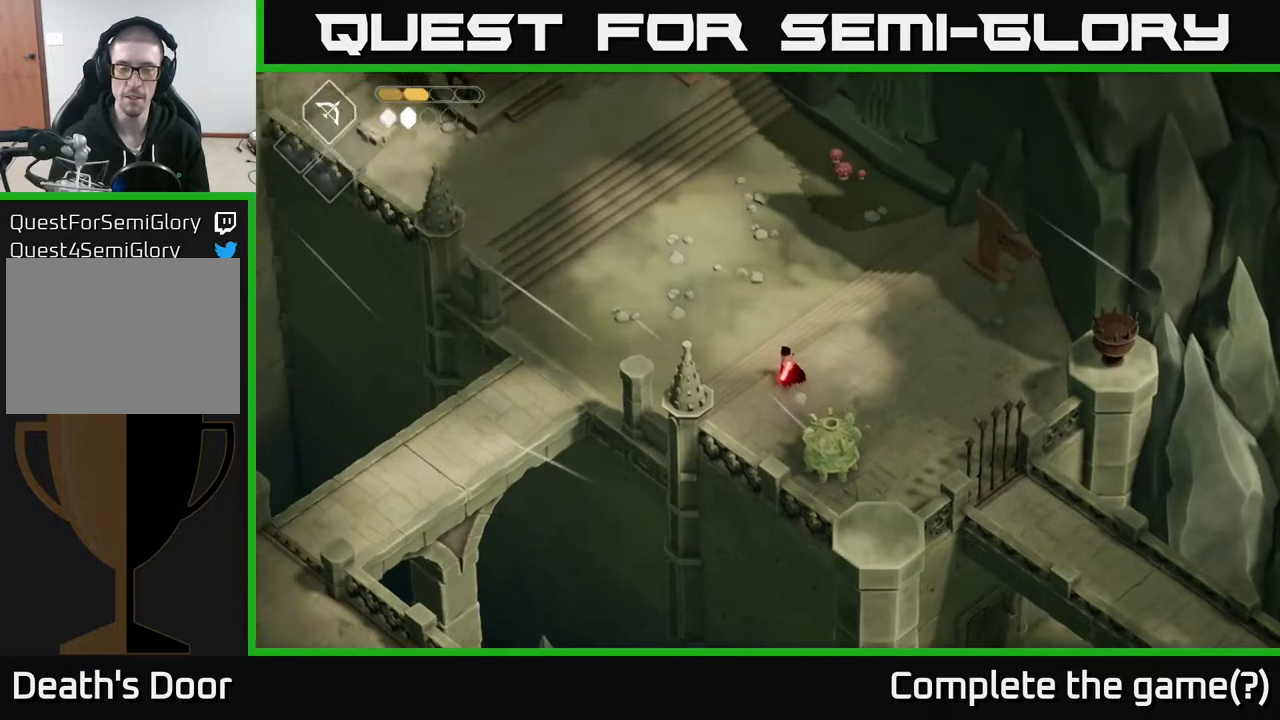
{"buttons": [], "left_stick": "up-left", "right_stick": "center", "events": [[300, "right_stick", "center"], [483, "left_stick", "up-left"]]}